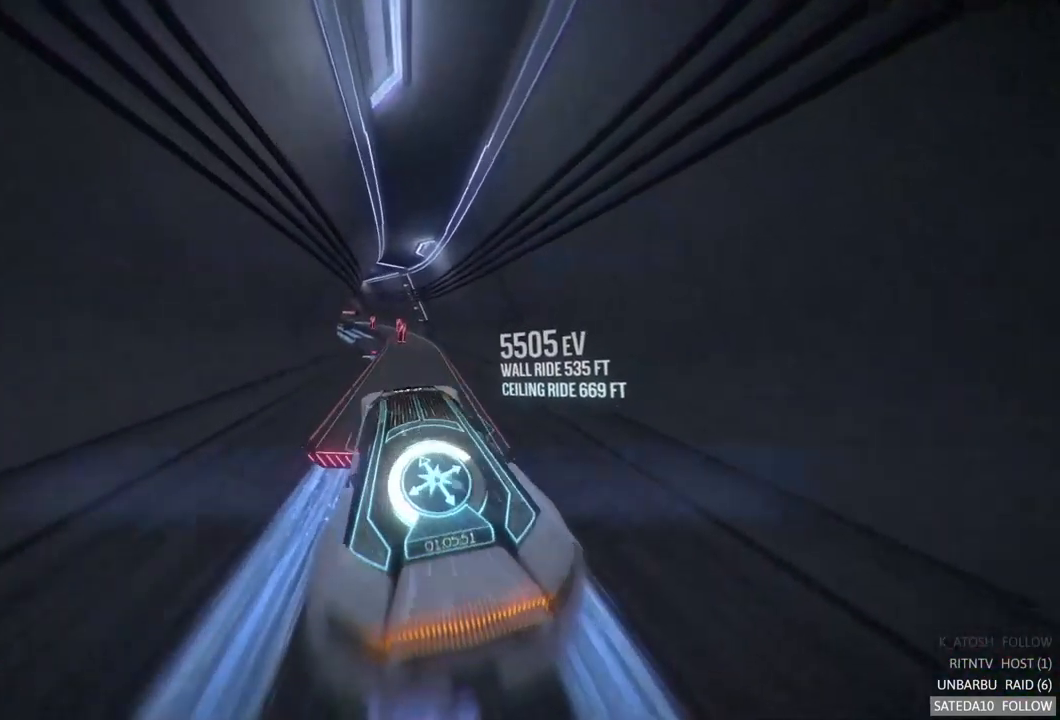
Gameplay with a controller (Xbox layout); each line is a JSON object with the inputs held at the frame after it (dt_ms = milliseconds from this image to that frame). "events" lists button and stick changes between this image and that frame as [ms after this image, input, new state], when the widget could be followed in between. Not read: A L3 R3.
{"dt_ms": 500, "buttons": ["R2"], "left_stick": "left", "right_stick": "center", "events": [[283, "left_stick", "left"]]}
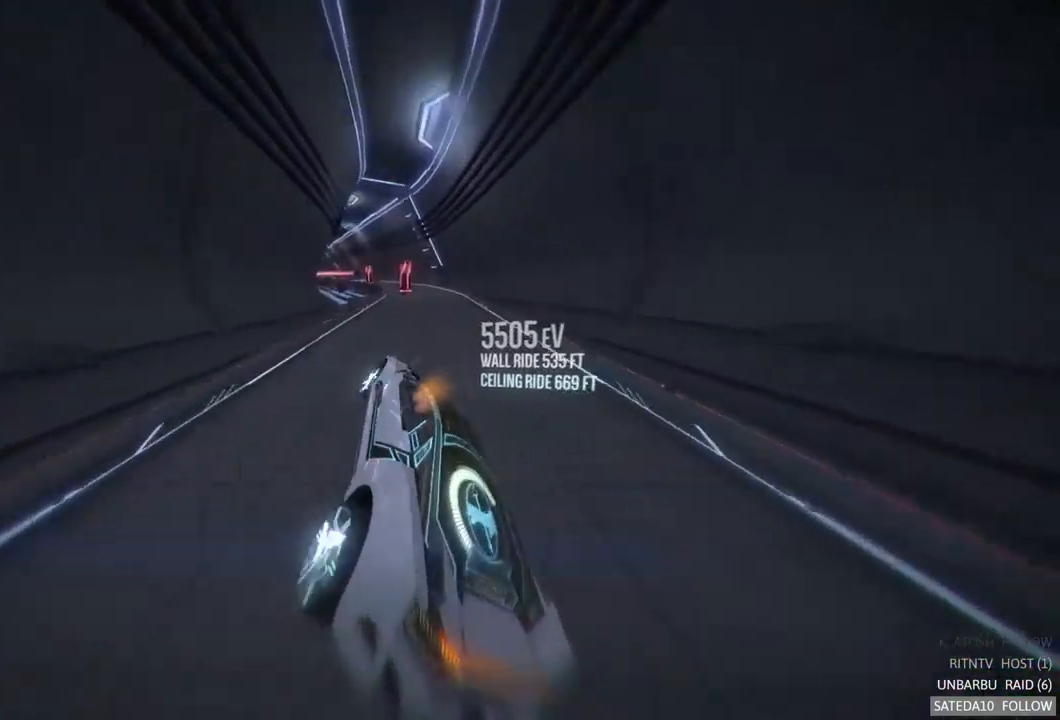
{"dt_ms": 500, "buttons": ["R2"], "left_stick": "left", "right_stick": "center", "events": [[33, "left_stick", "center"], [367, "left_stick", "left"]]}
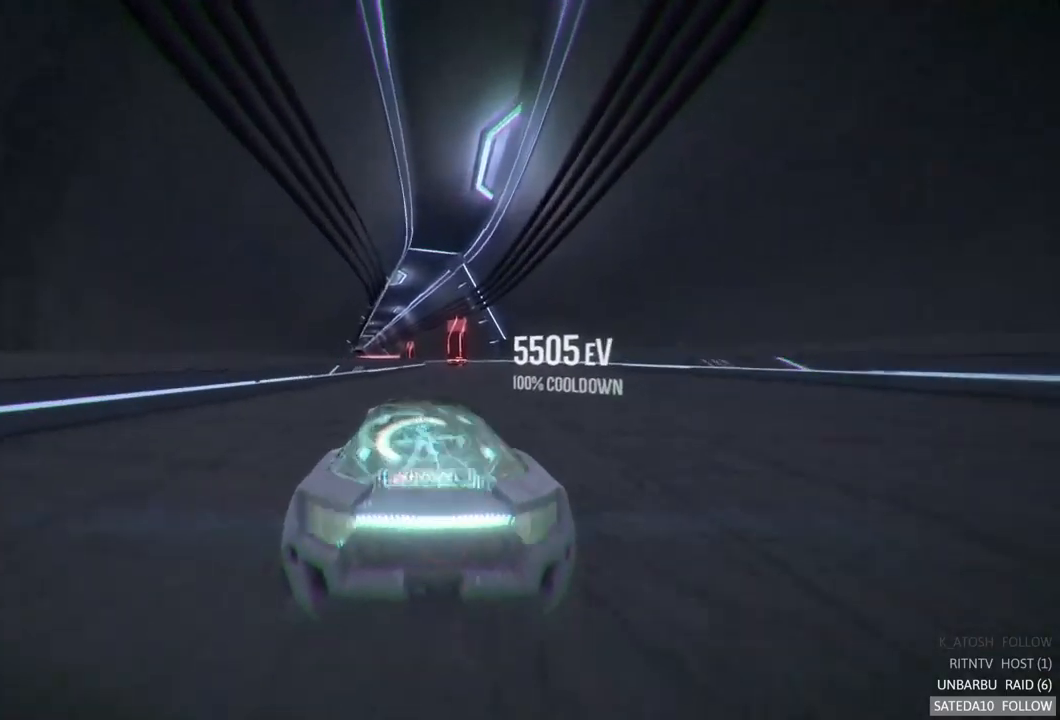
{"dt_ms": 1000, "buttons": ["R2"], "left_stick": "right", "right_stick": "center", "events": [[34, "left_stick", "center"], [167, "left_stick", "right"], [350, "left_stick", "center"], [500, "left_stick", "left"], [667, "left_stick", "center"], [867, "left_stick", "right"]]}
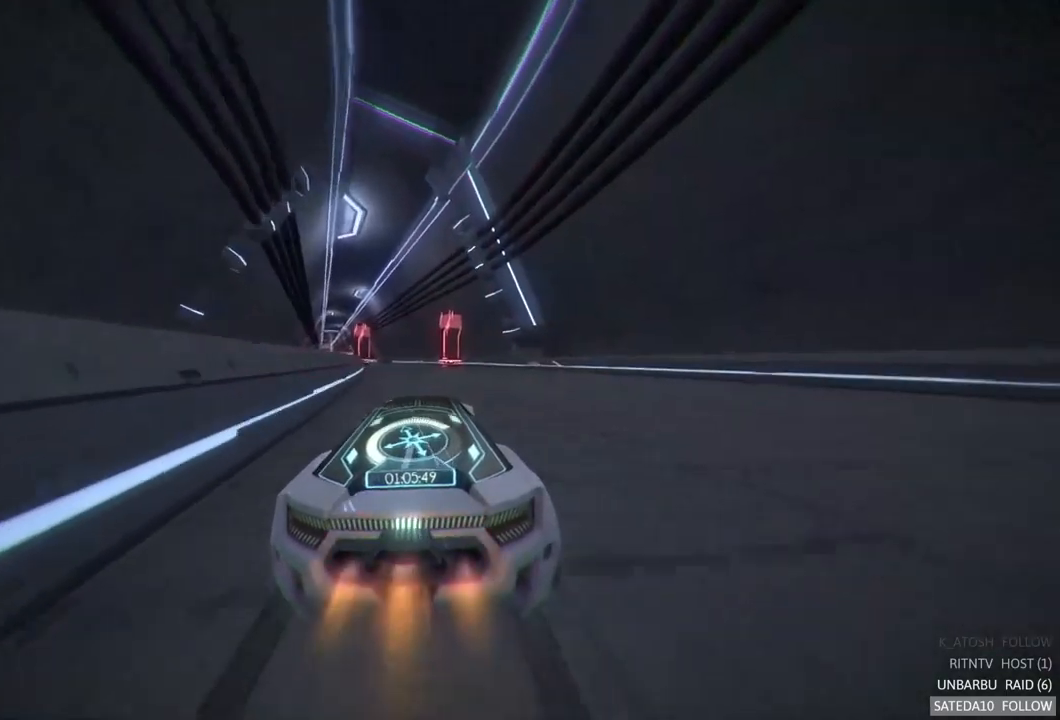
{"dt_ms": 1000, "buttons": ["R2"], "left_stick": "center", "right_stick": "center", "events": [[34, "left_stick", "center"], [217, "left_stick", "left"], [384, "left_stick", "center"], [500, "left_stick", "left"], [867, "left_stick", "center"]]}
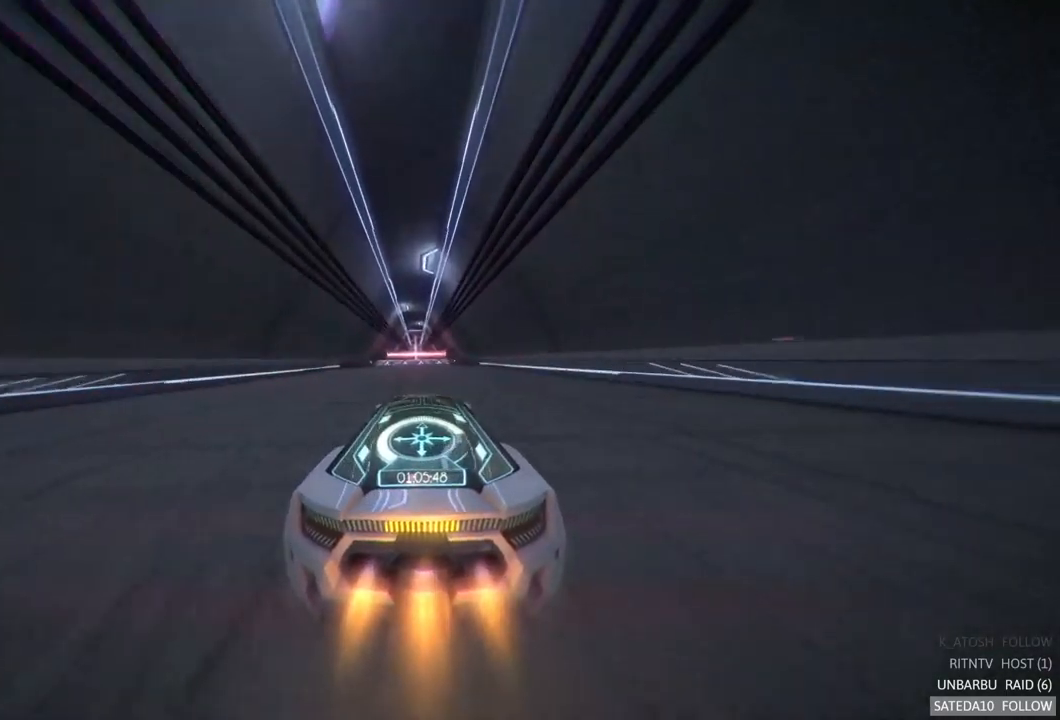
{"dt_ms": 500, "buttons": ["R2"], "left_stick": "center", "right_stick": "center", "events": [[300, "X", "down"], [417, "X", "up"]]}
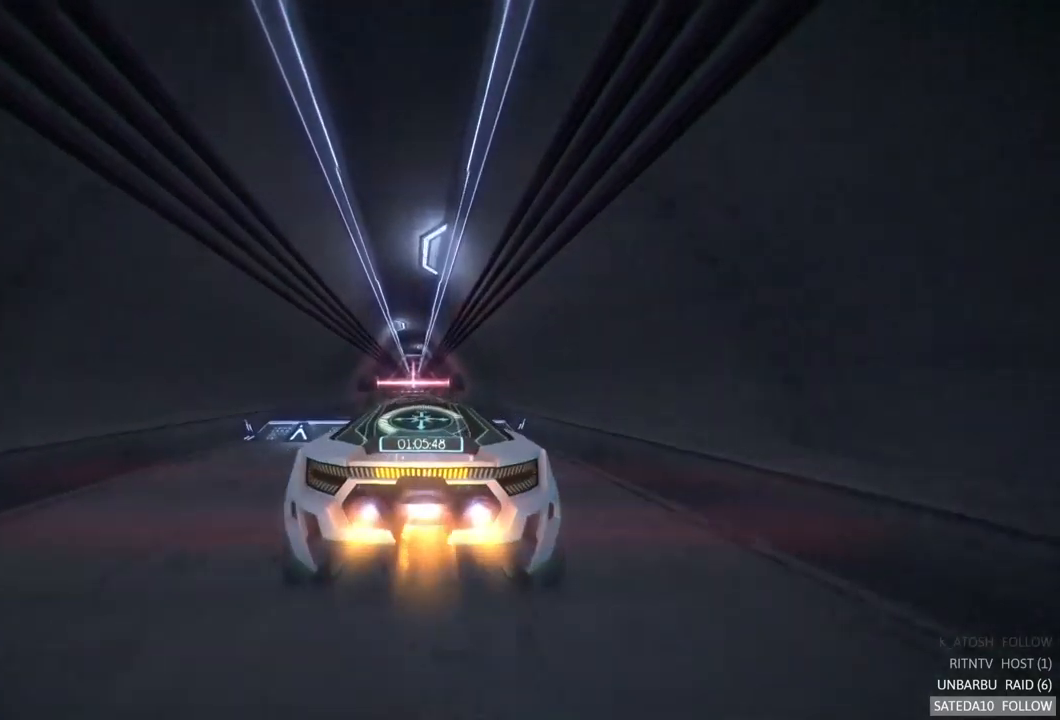
{"dt_ms": 500, "buttons": ["R2"], "left_stick": "center", "right_stick": "center", "events": []}
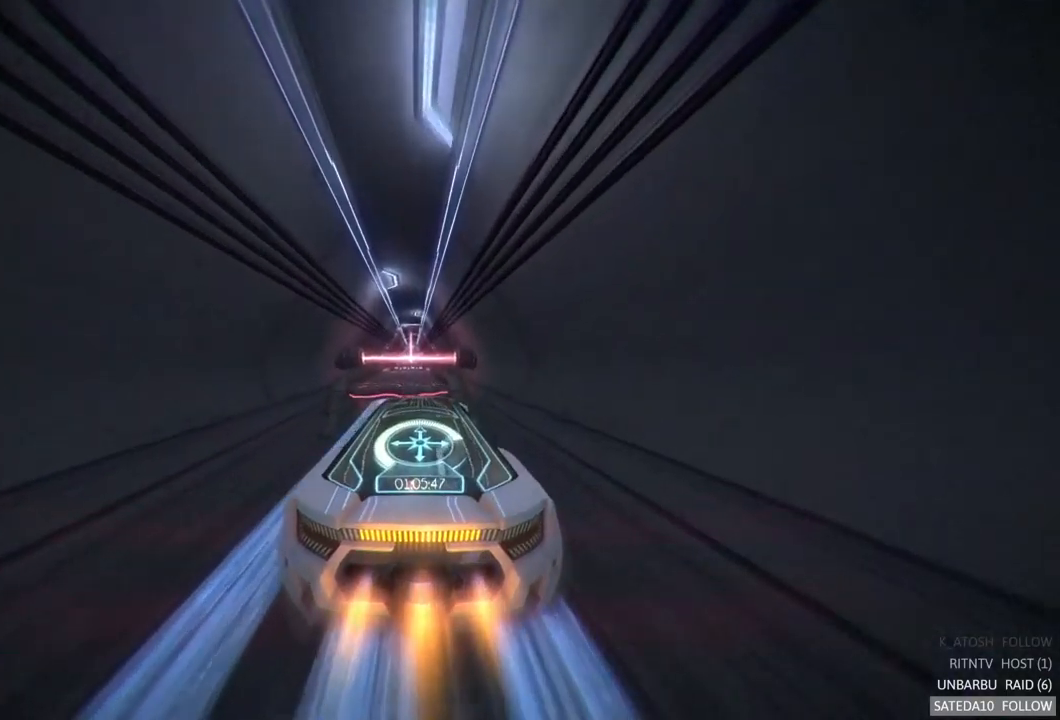
{"dt_ms": 500, "buttons": ["R2"], "left_stick": "center", "right_stick": "center", "events": []}
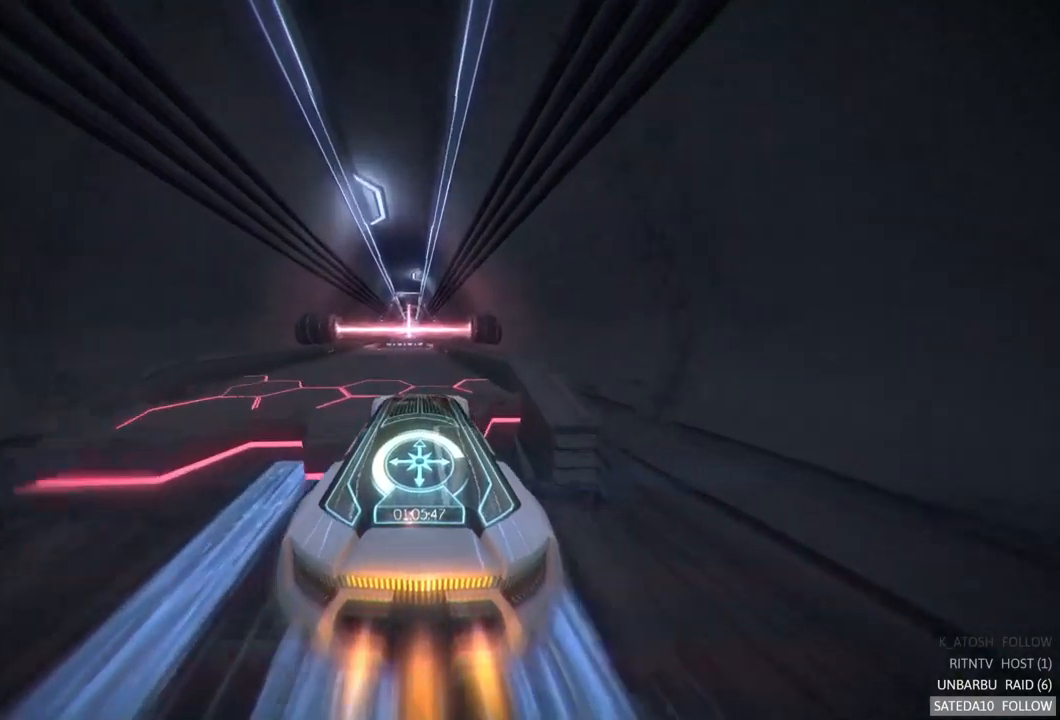
{"dt_ms": 500, "buttons": ["R2"], "left_stick": "center", "right_stick": "center", "events": [[150, "left_stick", "up-left"], [317, "left_stick", "center"]]}
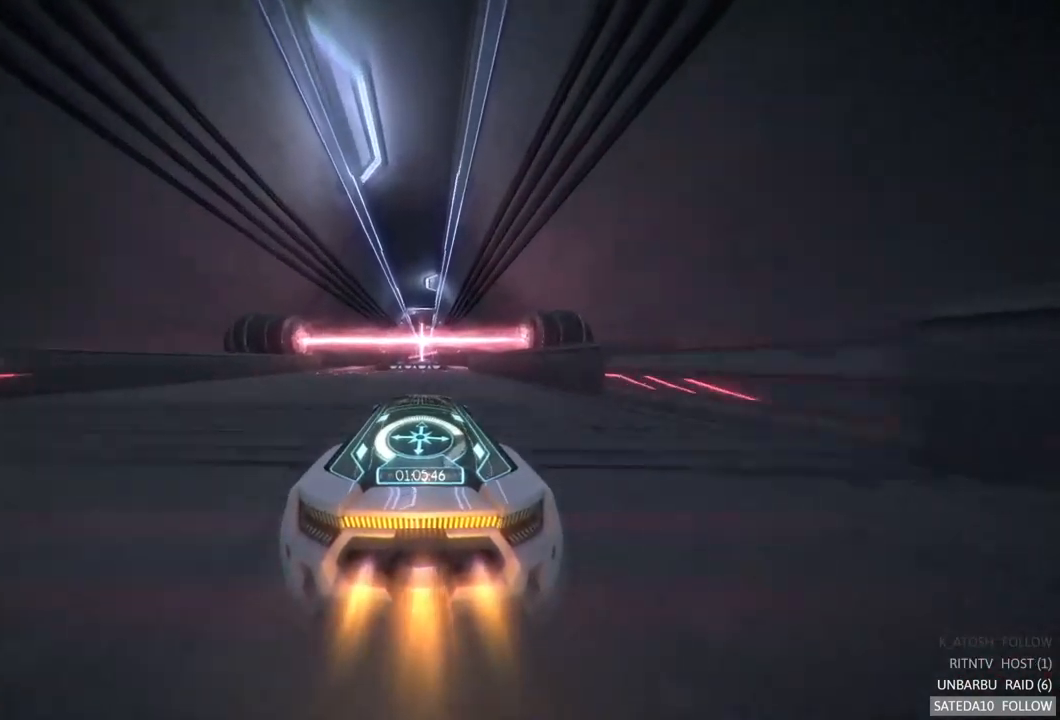
{"dt_ms": 500, "buttons": ["R2"], "left_stick": "center", "right_stick": "center", "events": []}
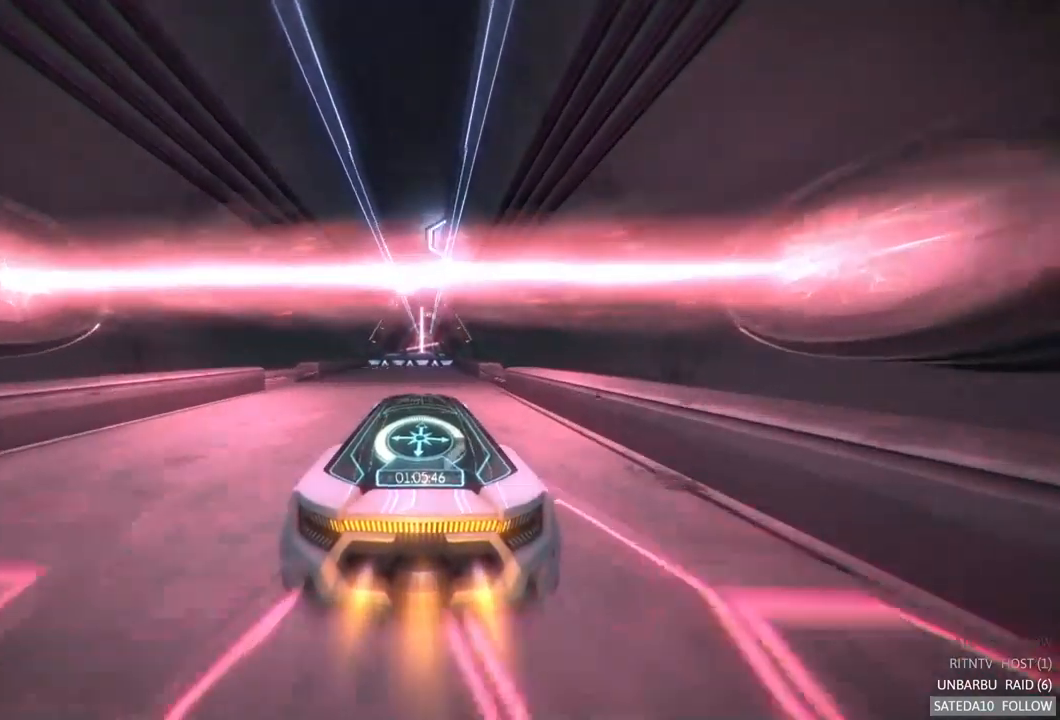
{"dt_ms": 484, "buttons": ["X", "R2"], "left_stick": "center", "right_stick": "center", "events": [[367, "X", "down"]]}
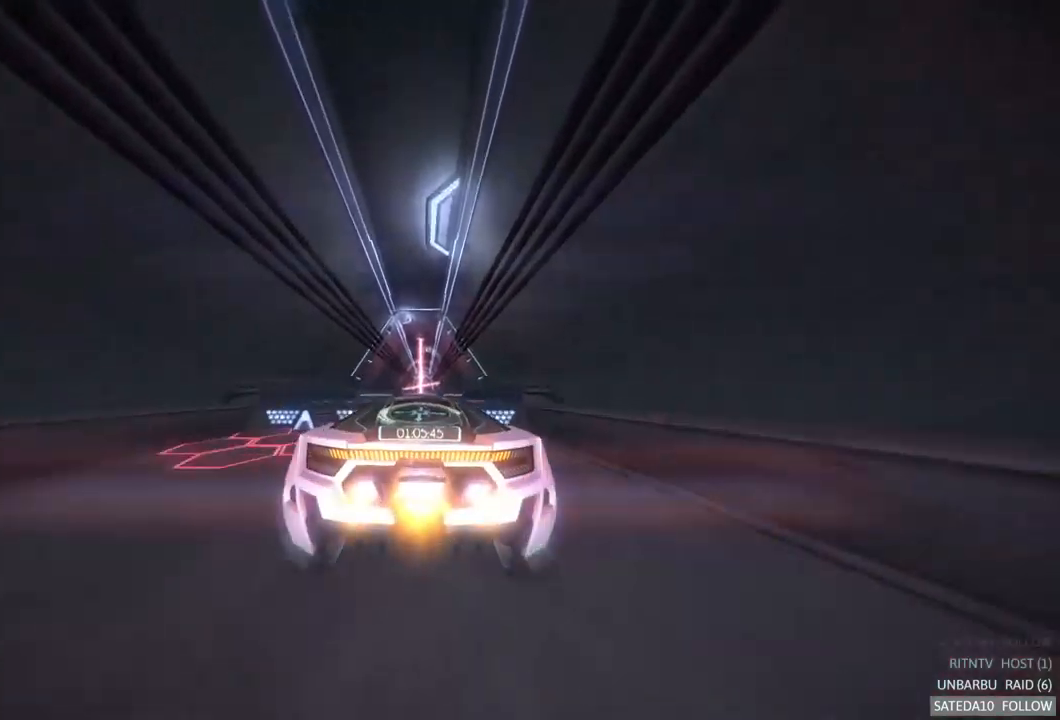
{"dt_ms": 500, "buttons": ["R2"], "left_stick": "center", "right_stick": "center", "events": [[150, "X", "up"]]}
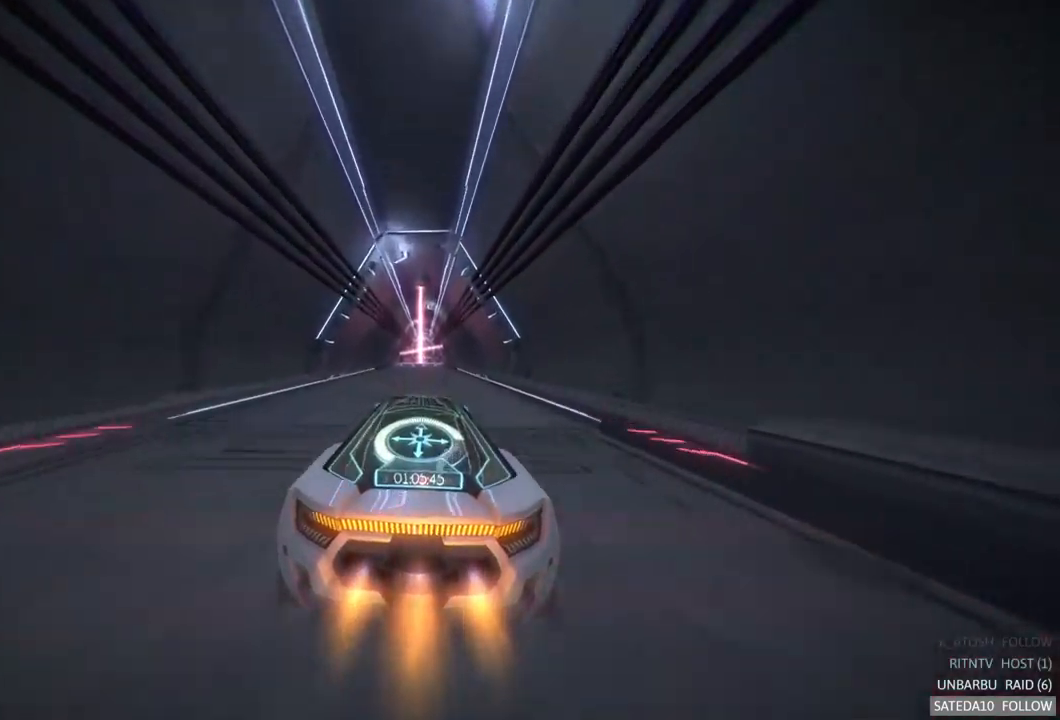
{"dt_ms": 500, "buttons": ["R2"], "left_stick": "center", "right_stick": "center", "events": []}
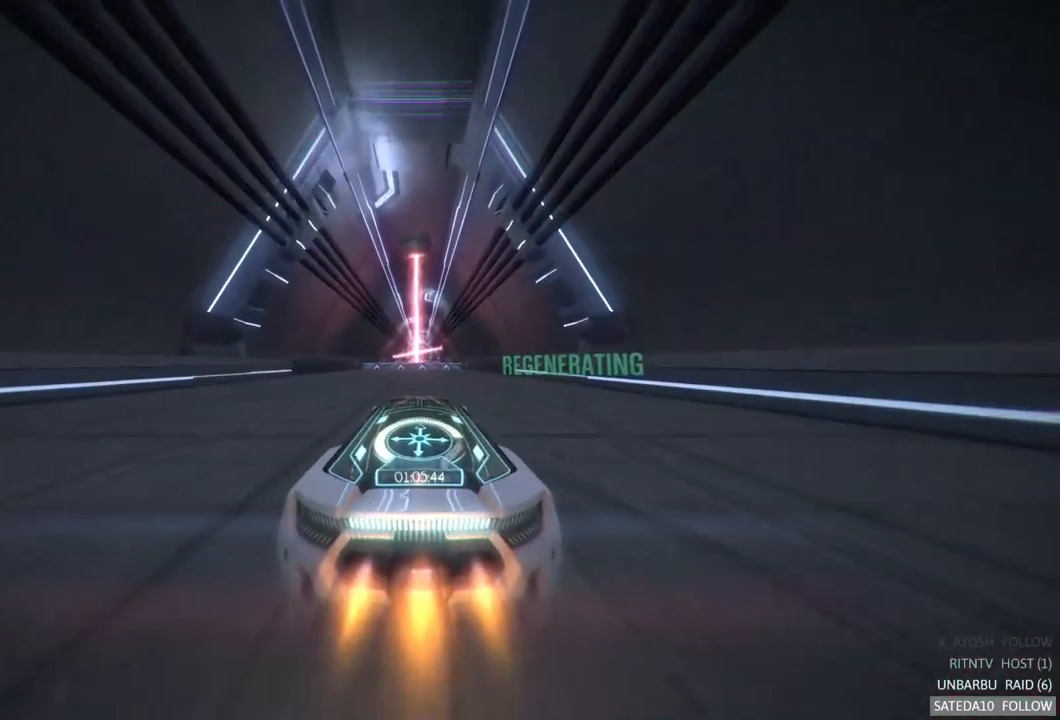
{"dt_ms": 500, "buttons": ["R2"], "left_stick": "center", "right_stick": "center", "events": [[17, "left_stick", "left"], [183, "left_stick", "center"], [300, "left_stick", "right"], [333, "X", "down"], [433, "left_stick", "center"], [450, "X", "up"]]}
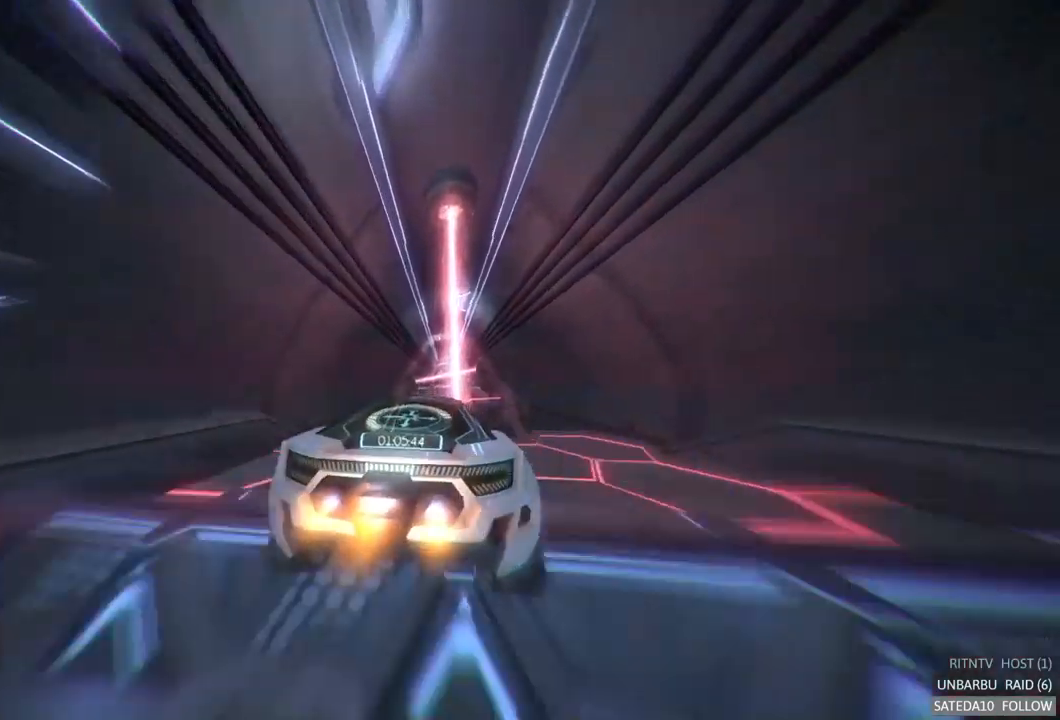
{"dt_ms": 500, "buttons": ["R2"], "left_stick": "center", "right_stick": "center", "events": []}
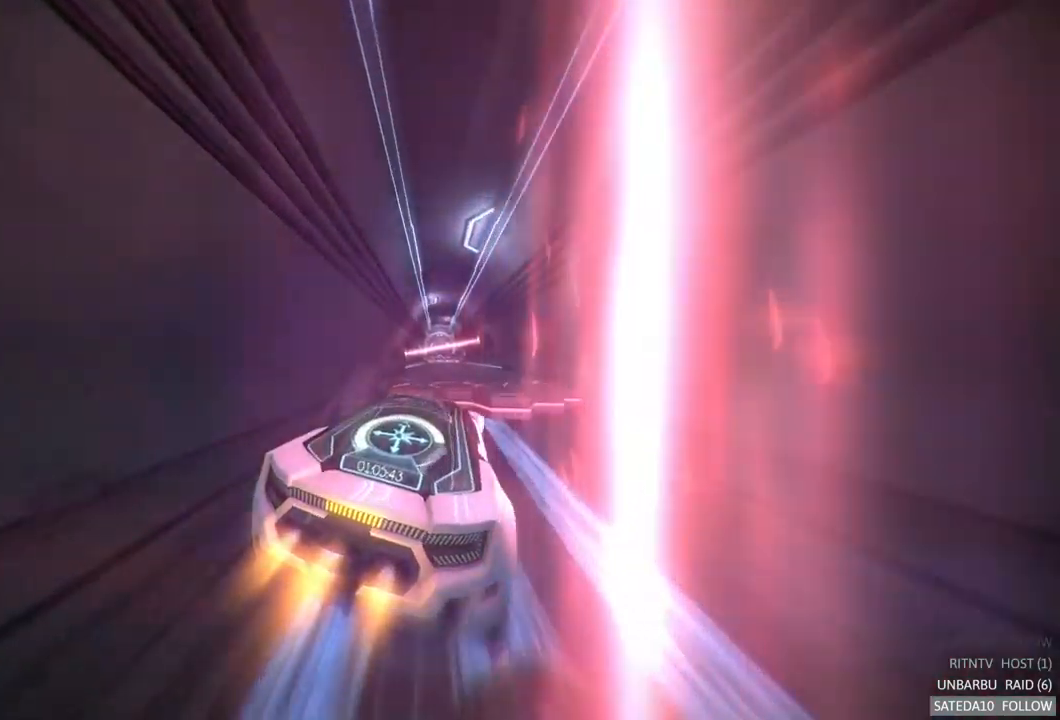
{"dt_ms": 500, "buttons": ["R2"], "left_stick": "center", "right_stick": "center", "events": []}
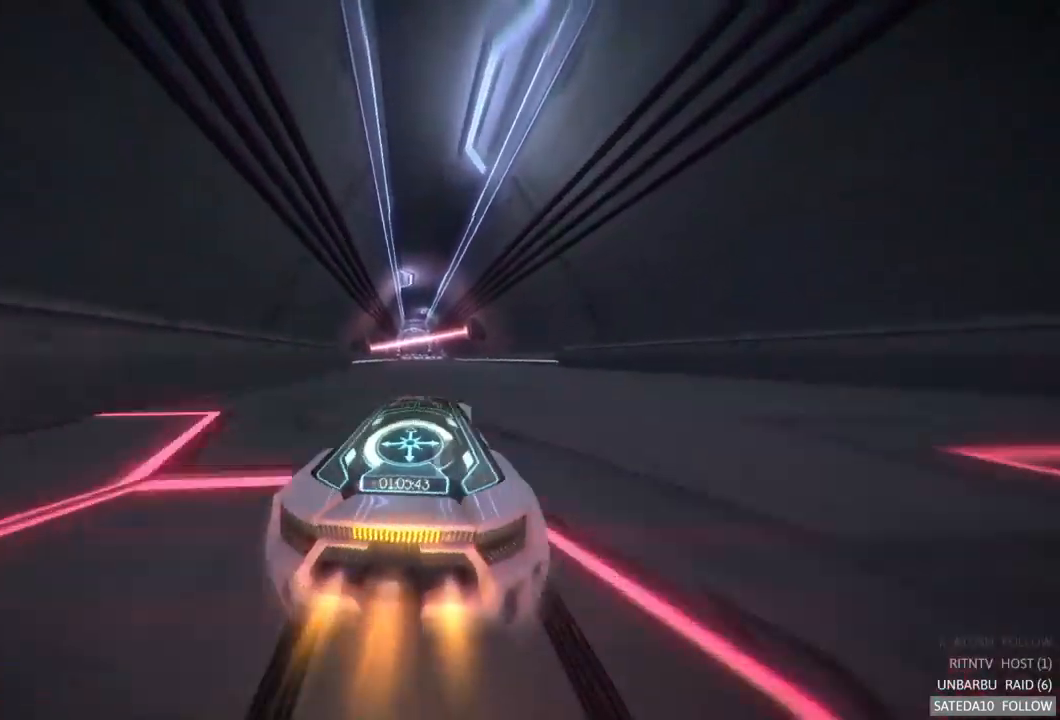
{"dt_ms": 500, "buttons": ["R2"], "left_stick": "center", "right_stick": "center", "events": []}
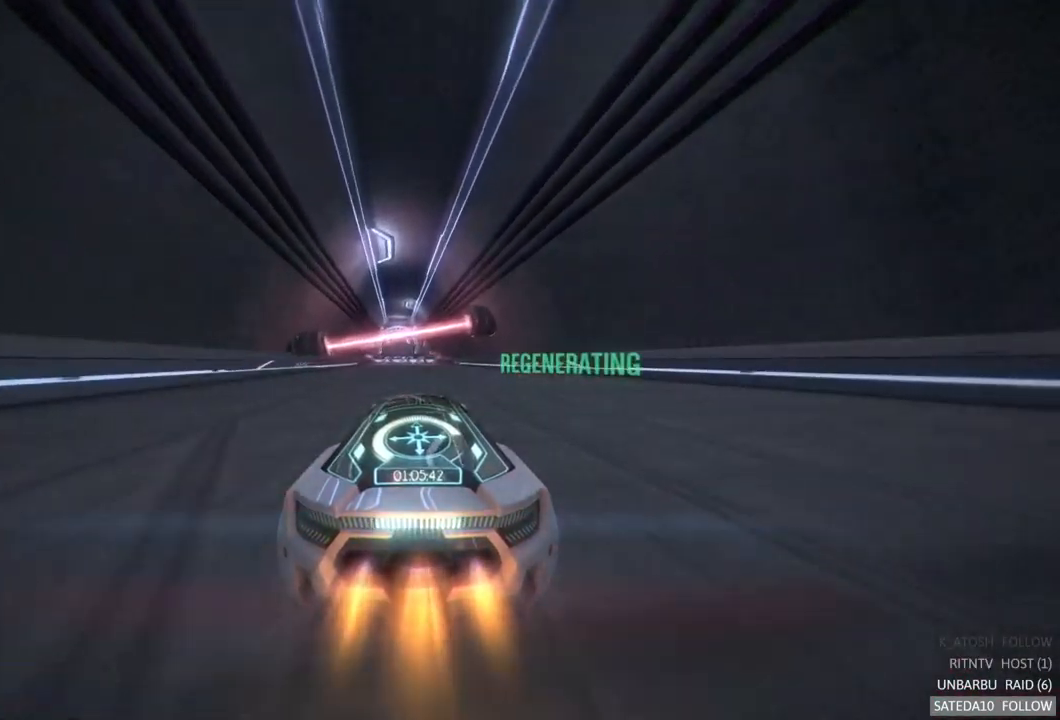
{"dt_ms": 500, "buttons": ["R2"], "left_stick": "left", "right_stick": "center", "events": [[467, "left_stick", "left"]]}
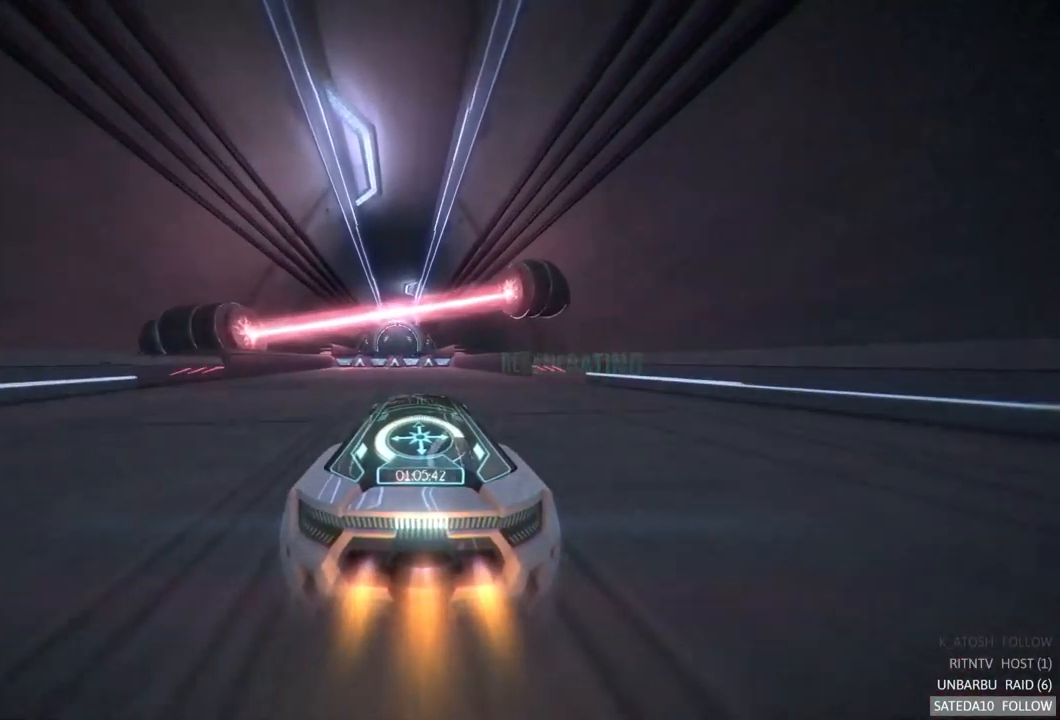
{"dt_ms": 500, "buttons": ["R2"], "left_stick": "center", "right_stick": "center", "events": [[67, "left_stick", "center"], [150, "X", "down"], [250, "X", "up"]]}
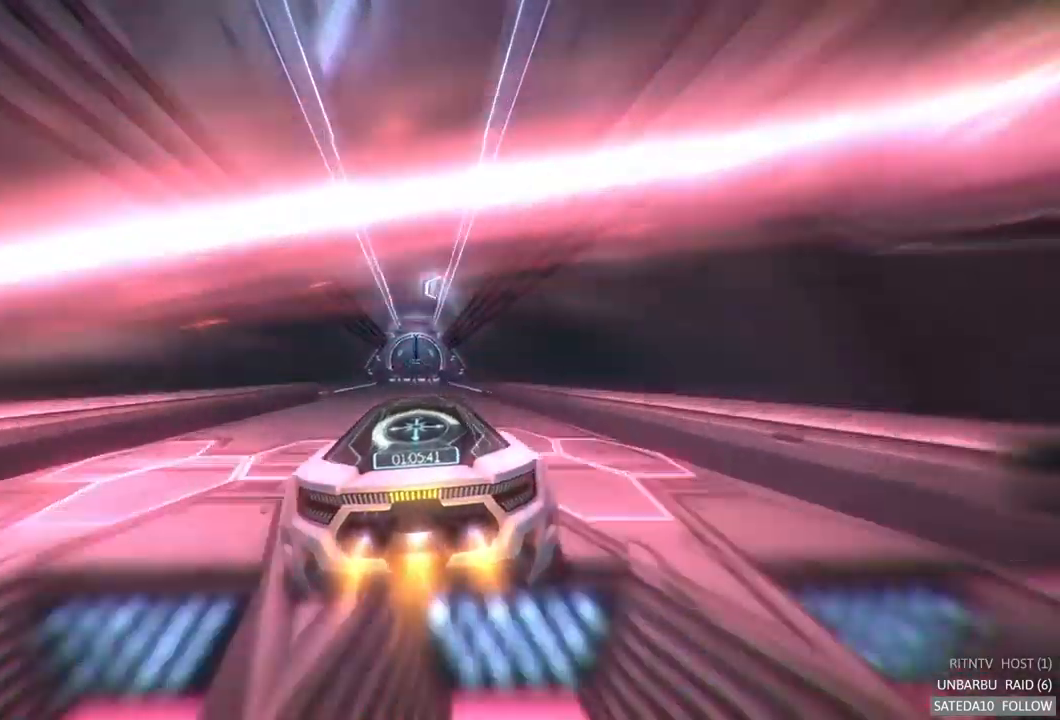
{"dt_ms": 500, "buttons": ["R2"], "left_stick": "center", "right_stick": "center", "events": [[17, "L1", "down"], [117, "L1", "up"]]}
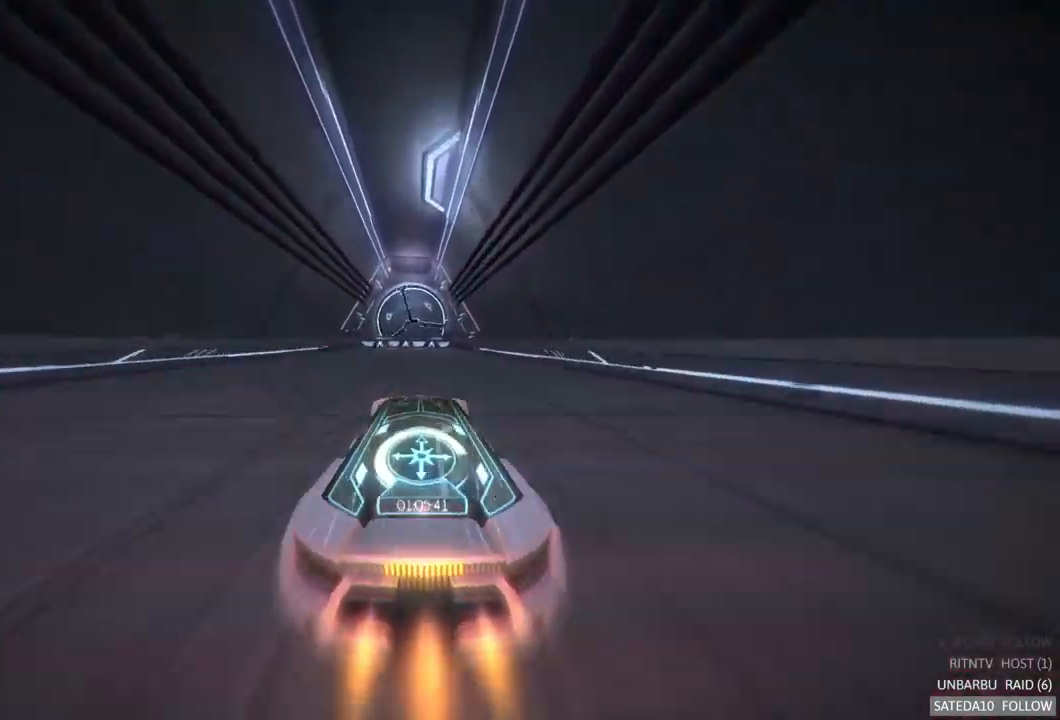
{"dt_ms": 516, "buttons": ["R2"], "left_stick": "center", "right_stick": "center", "events": [[299, "X", "down"], [399, "X", "up"]]}
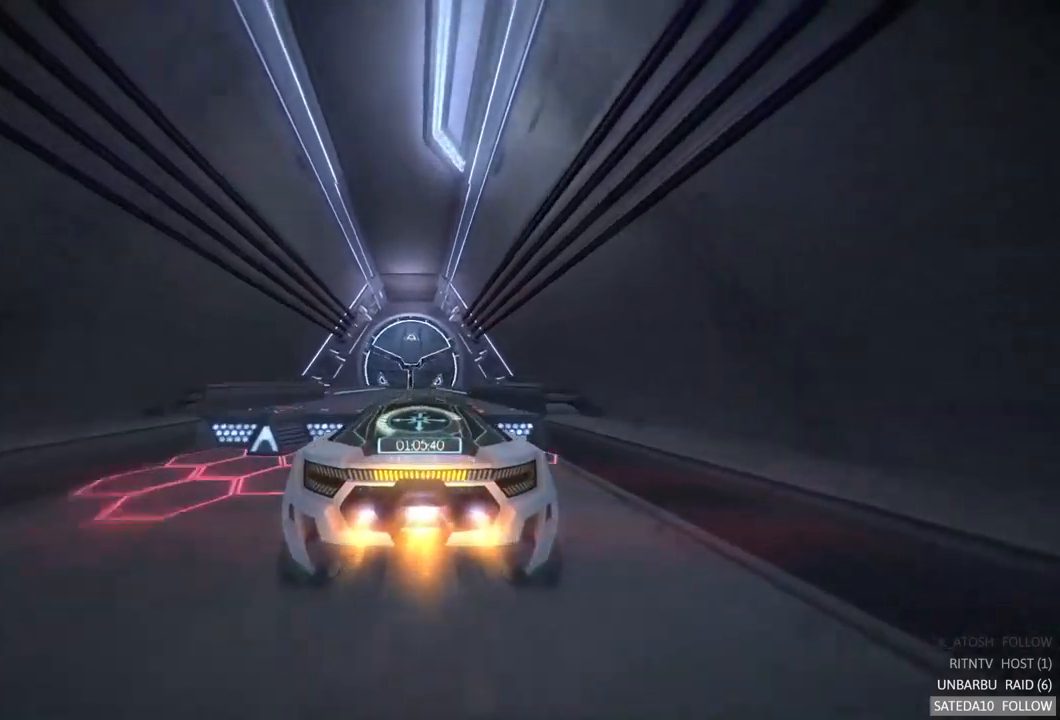
{"dt_ms": 500, "buttons": ["L1", "R2"], "left_stick": "center", "right_stick": "center", "events": [[483, "L1", "down"]]}
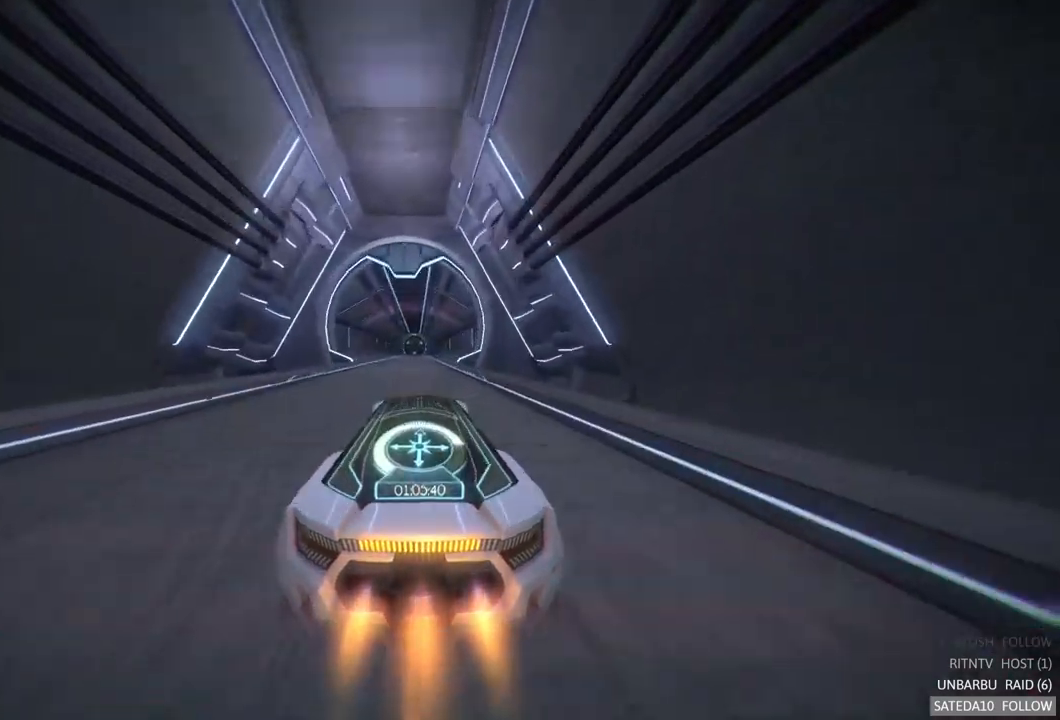
{"dt_ms": 500, "buttons": ["L1", "R2"], "left_stick": "center", "right_stick": "center", "events": []}
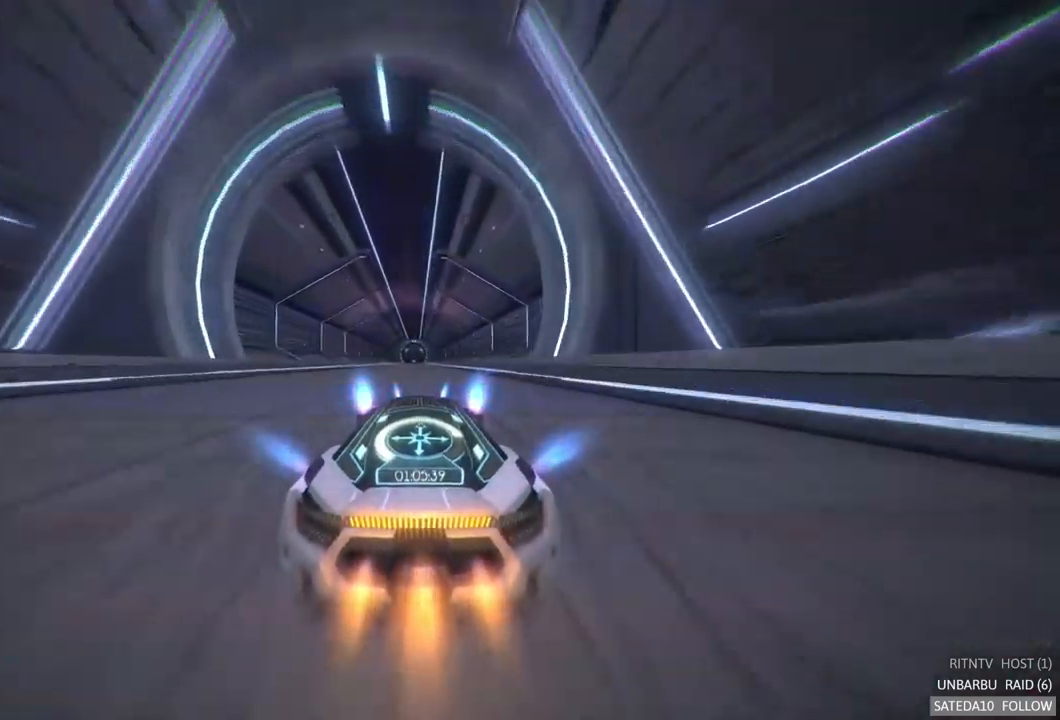
{"dt_ms": 500, "buttons": ["R2"], "left_stick": "center", "right_stick": "center", "events": [[133, "L1", "up"]]}
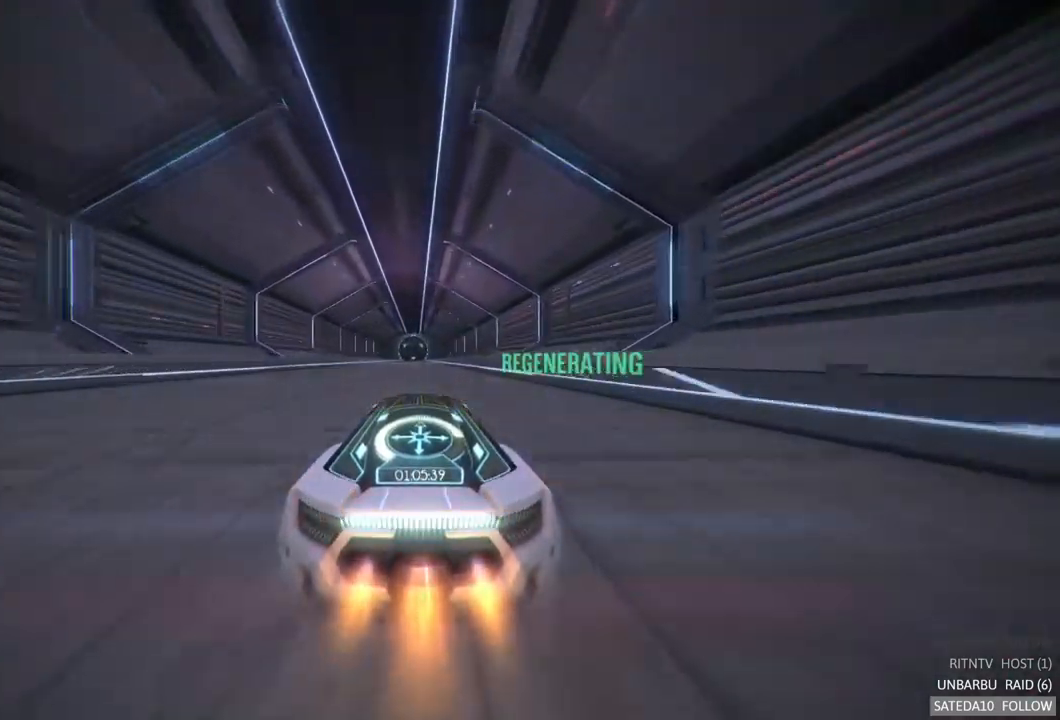
{"dt_ms": 500, "buttons": ["R2"], "left_stick": "center", "right_stick": "center", "events": []}
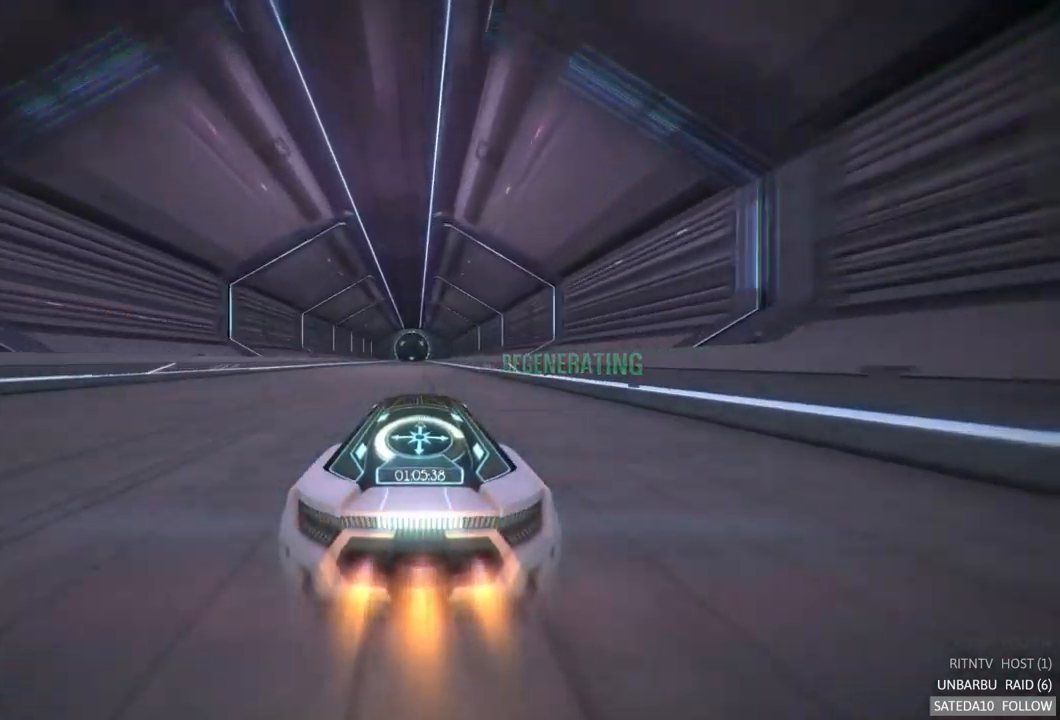
{"dt_ms": 500, "buttons": ["R2"], "left_stick": "center", "right_stick": "center", "events": []}
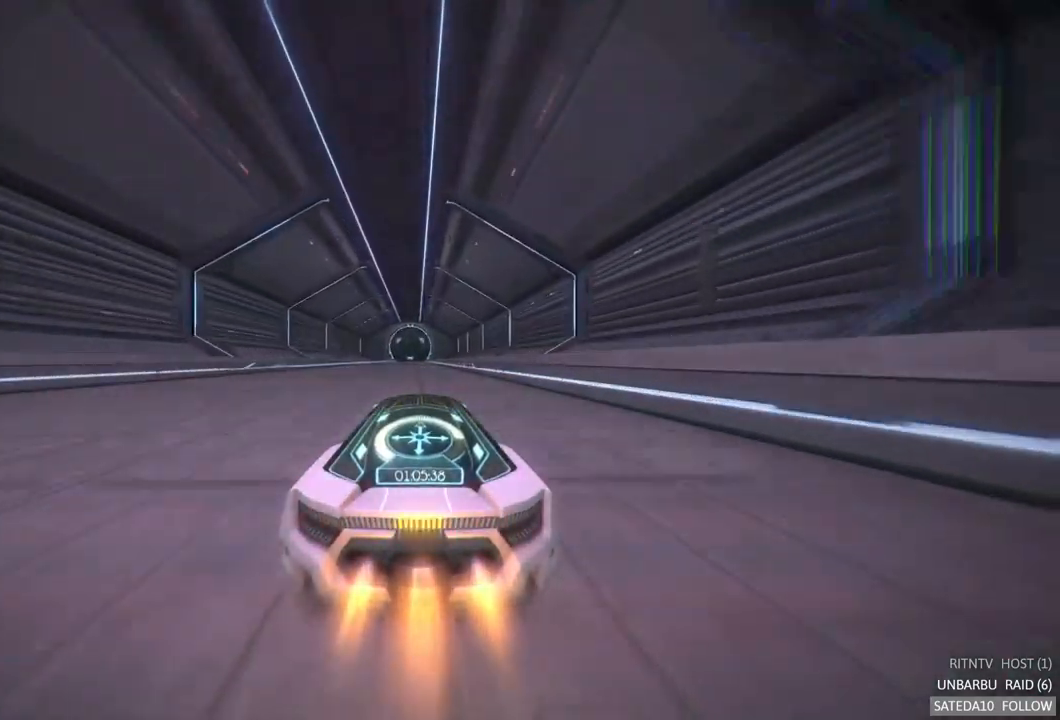
{"dt_ms": 500, "buttons": ["R2"], "left_stick": "center", "right_stick": "center", "events": []}